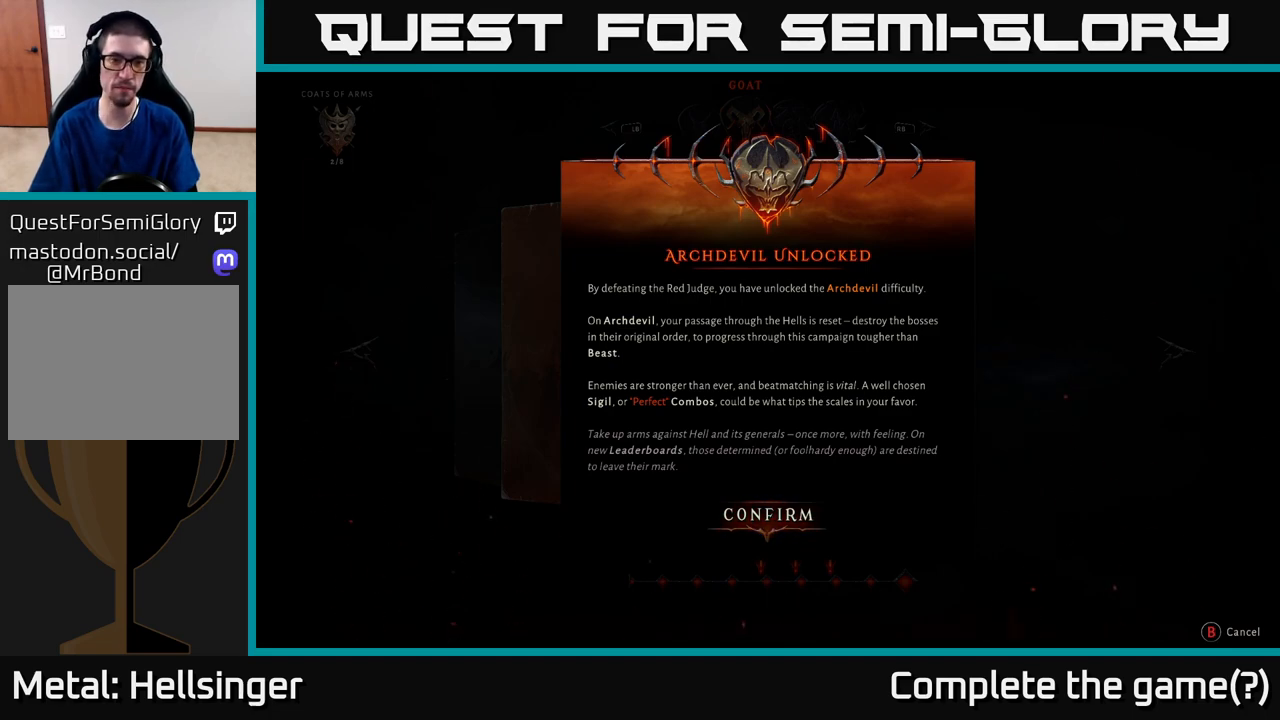
Gameplay with a controller (Xbox layout); each line is a JSON object with the inputs held at the frame after it. "events" lists button and stick changes between this image and that frame as [ms after this image, input, new state], when the widget could be followed in between.
{"buttons": ["A"], "left_stick": "center", "right_stick": "center", "events": [[483, "A", "down"]]}
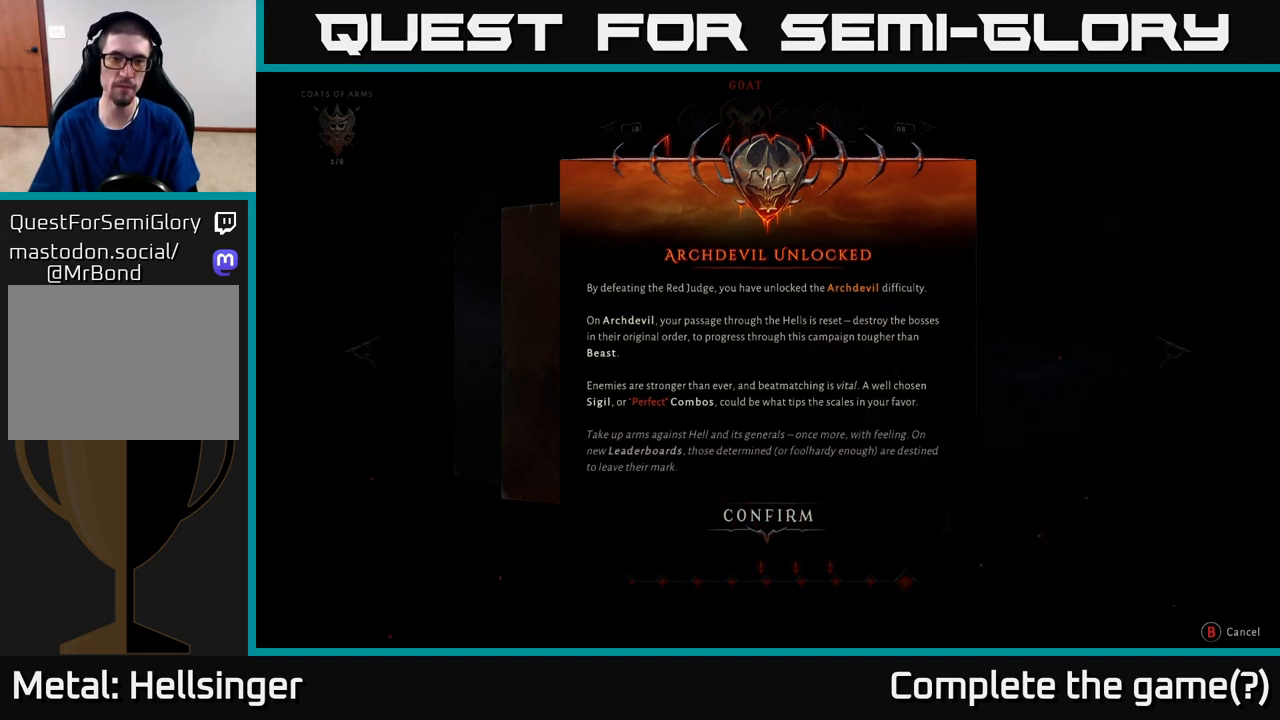
{"buttons": [], "left_stick": "center", "right_stick": "center", "events": [[117, "A", "up"]]}
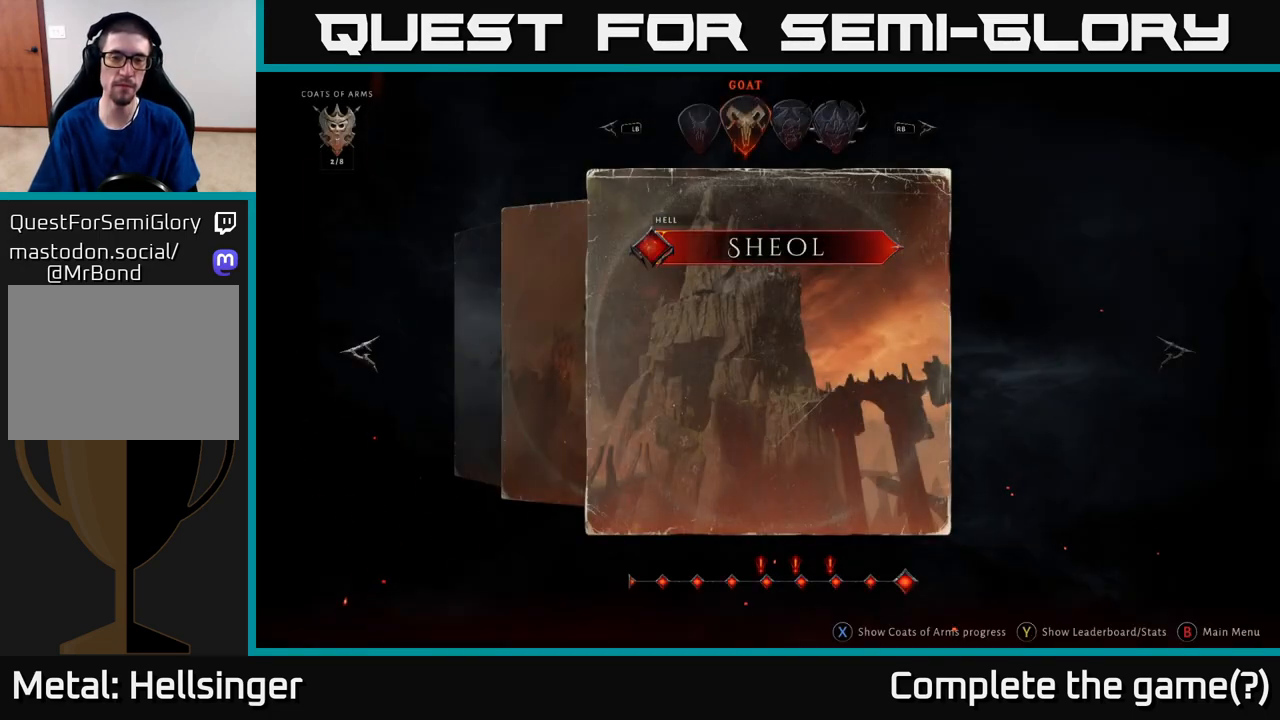
{"buttons": [], "left_stick": "center", "right_stick": "center", "events": []}
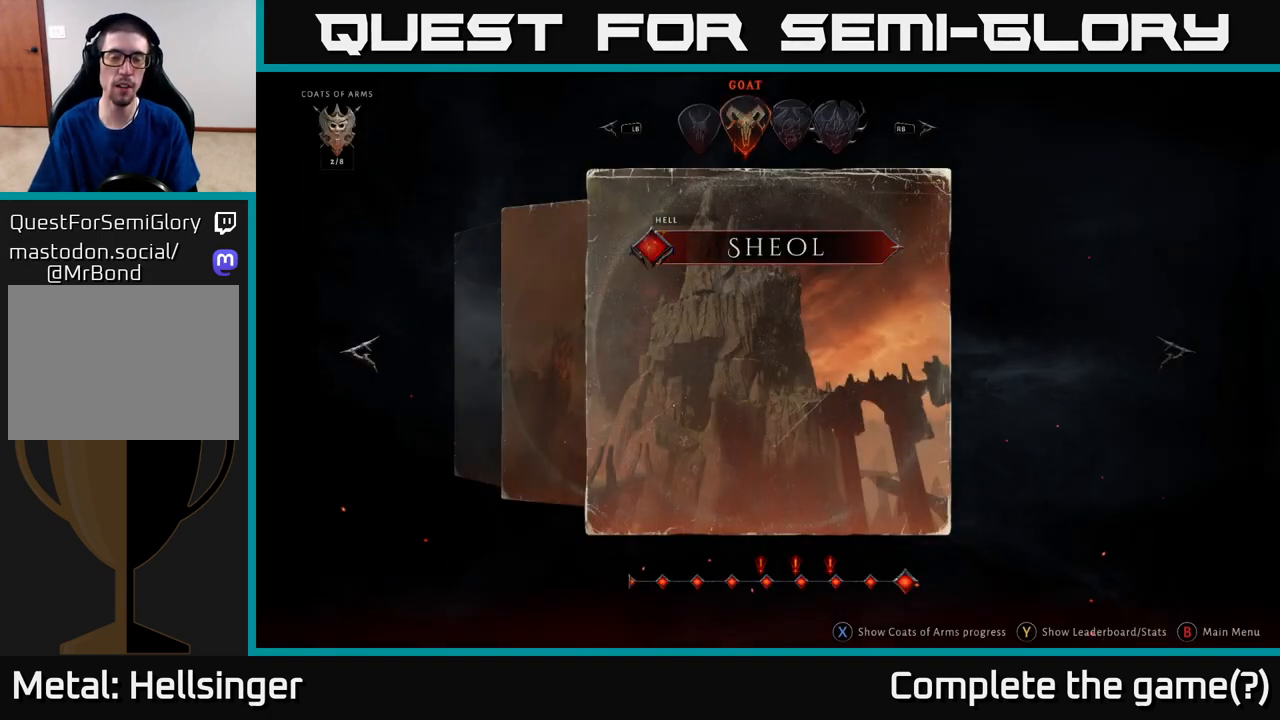
{"buttons": [], "left_stick": "center", "right_stick": "center", "events": []}
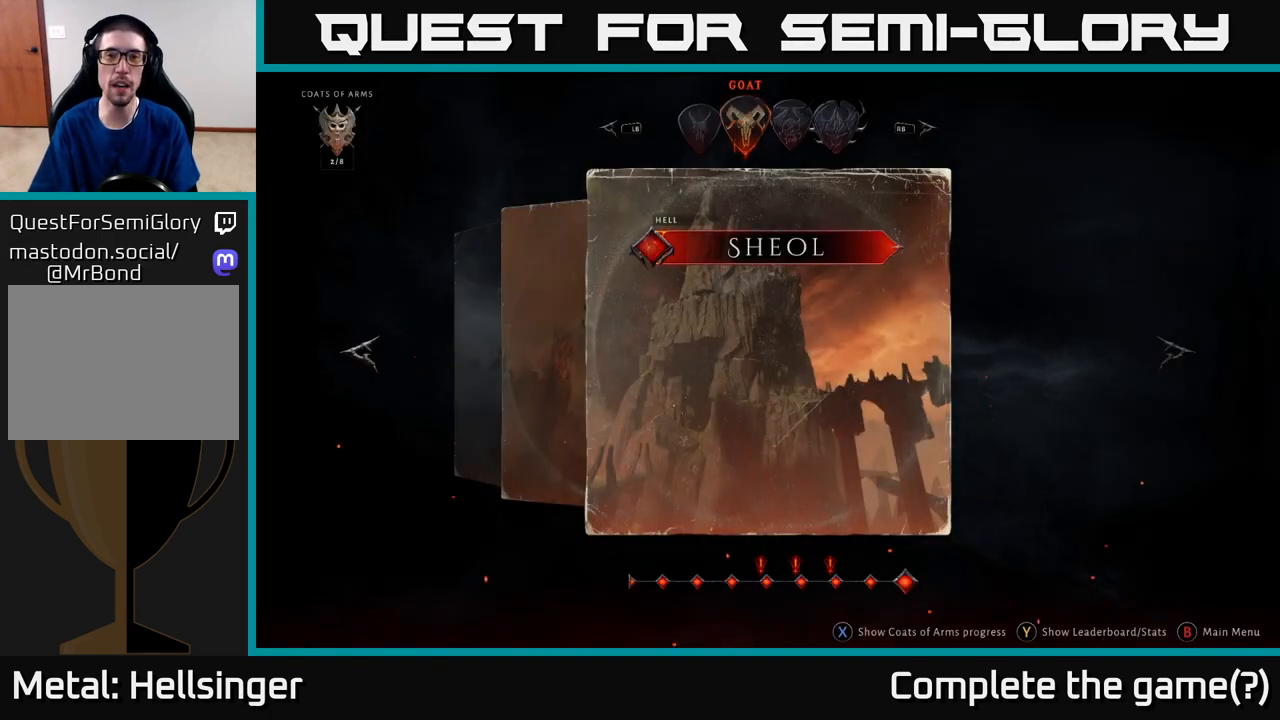
{"buttons": [], "left_stick": "center", "right_stick": "center", "events": [[50, "left_stick", "up"], [300, "left_stick", "center"]]}
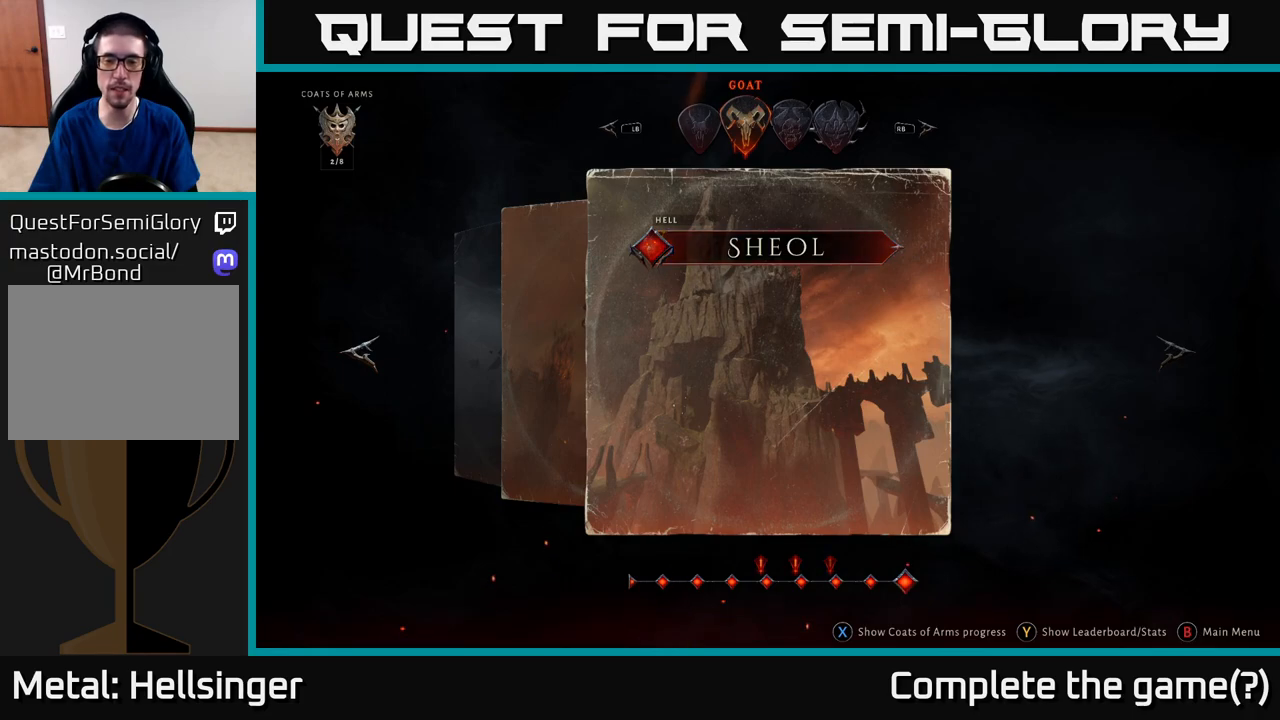
{"buttons": [], "left_stick": "center", "right_stick": "center", "events": []}
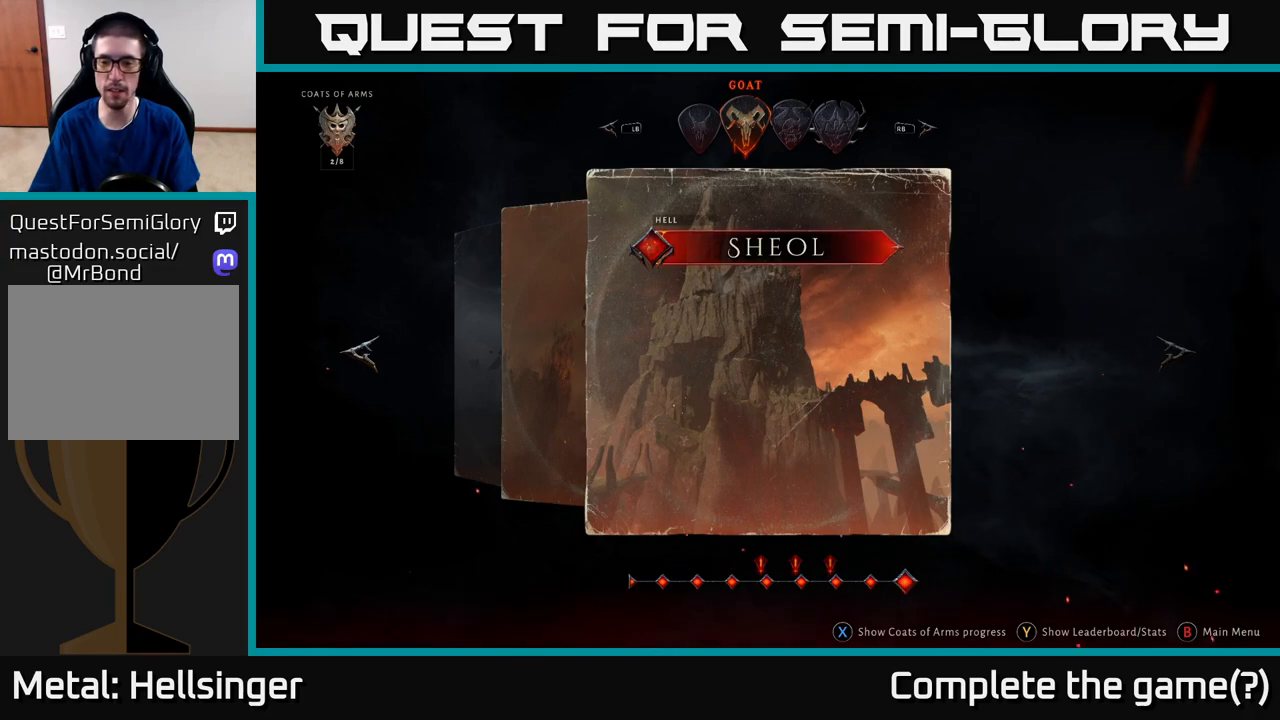
{"buttons": [], "left_stick": "center", "right_stick": "center", "events": []}
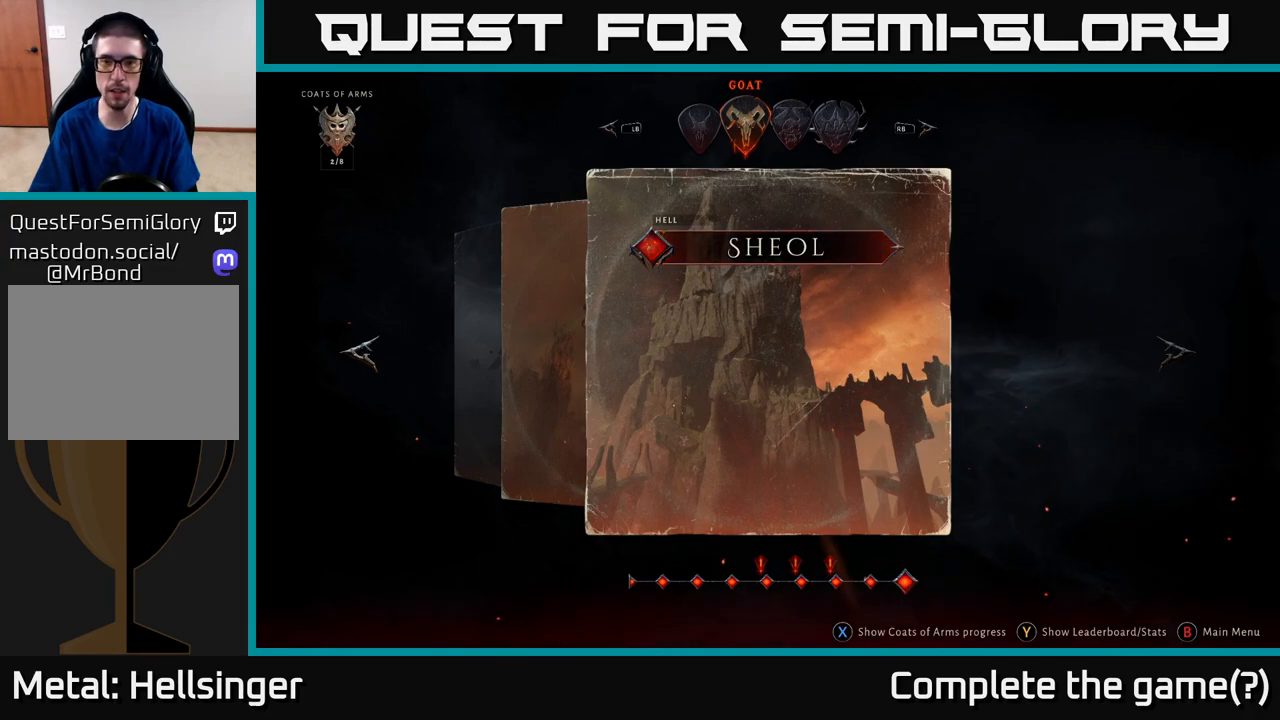
{"buttons": [], "left_stick": "center", "right_stick": "center", "events": [[267, "A", "down"], [367, "A", "up"]]}
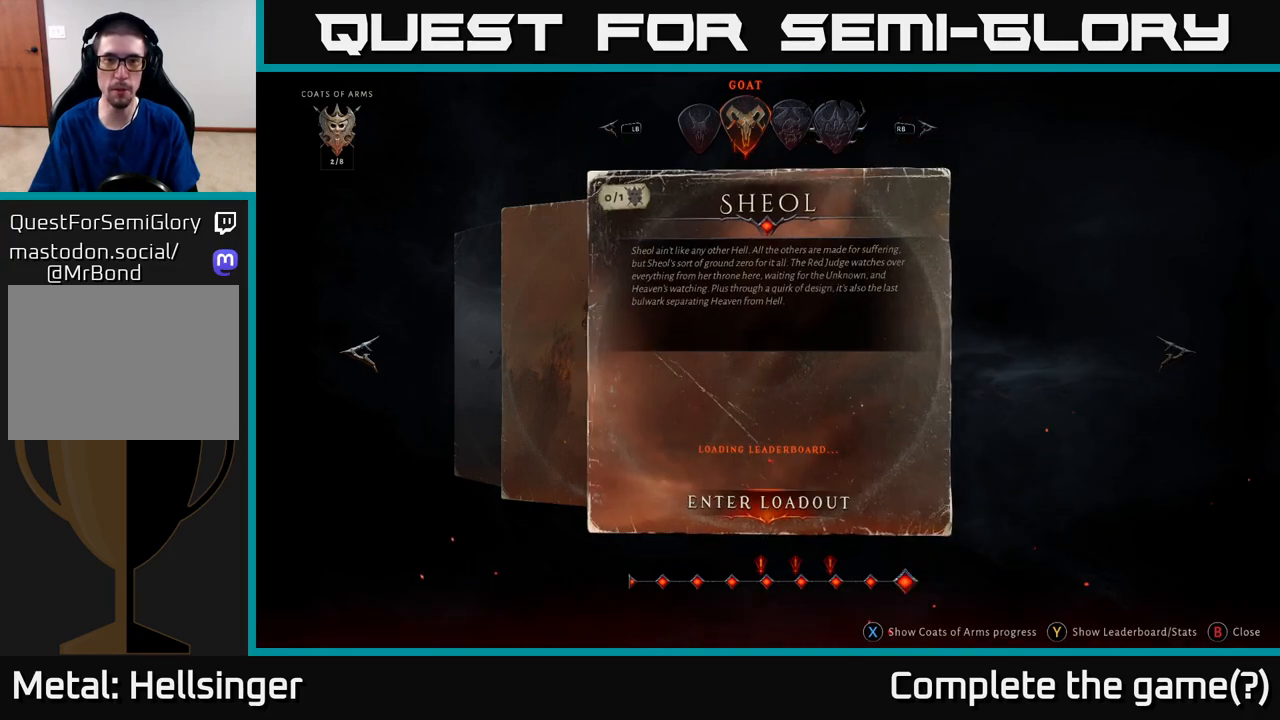
{"buttons": [], "left_stick": "center", "right_stick": "center", "events": []}
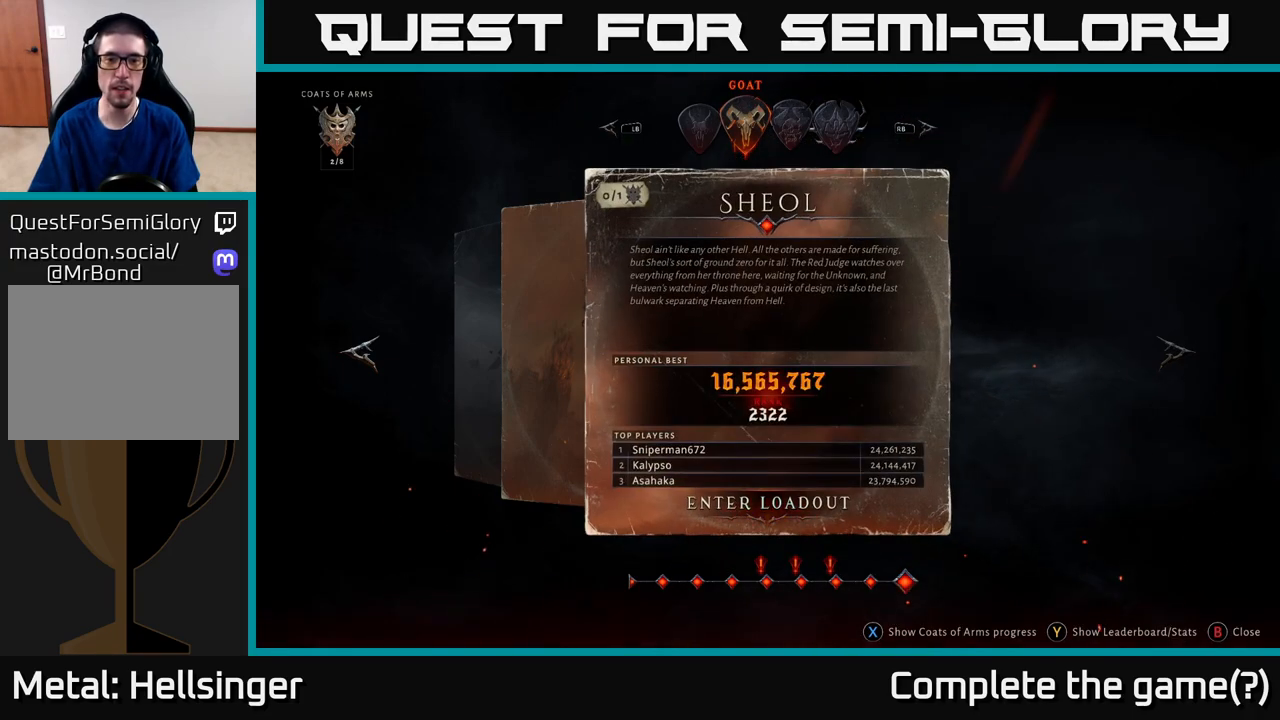
{"buttons": ["A"], "left_stick": "center", "right_stick": "center", "events": [[450, "A", "down"]]}
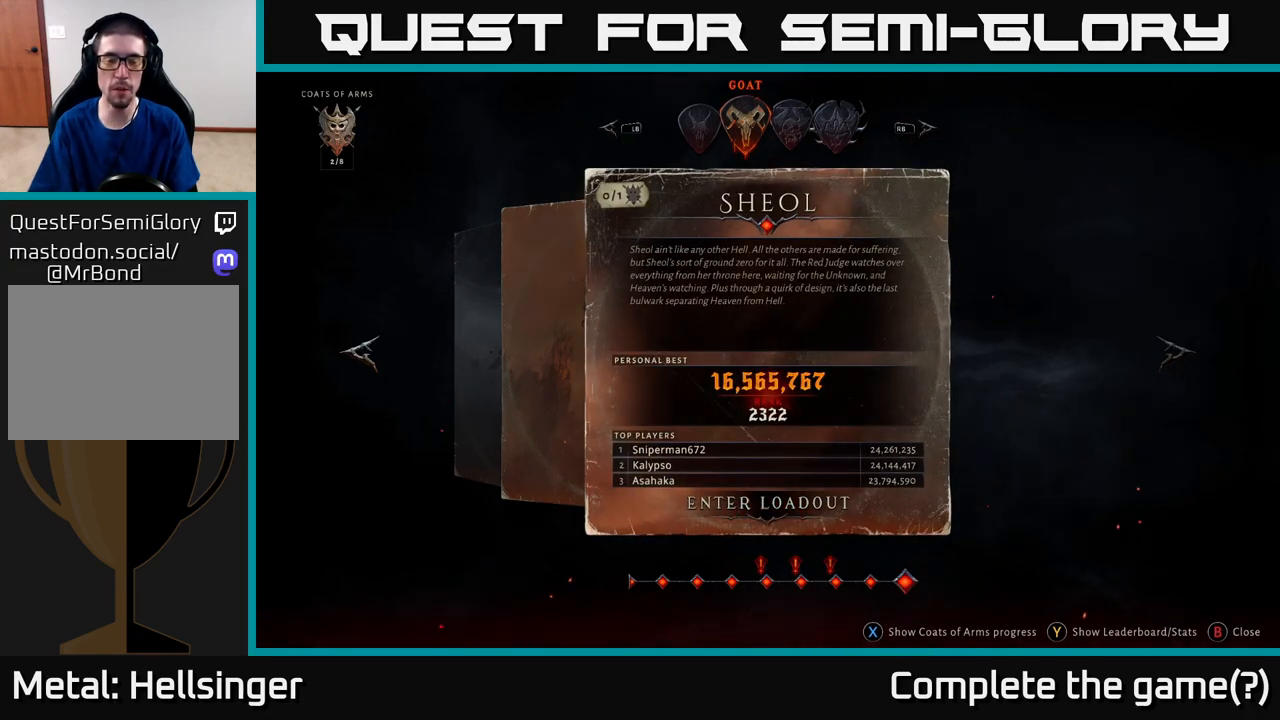
{"buttons": [], "left_stick": "center", "right_stick": "center", "events": [[83, "A", "up"]]}
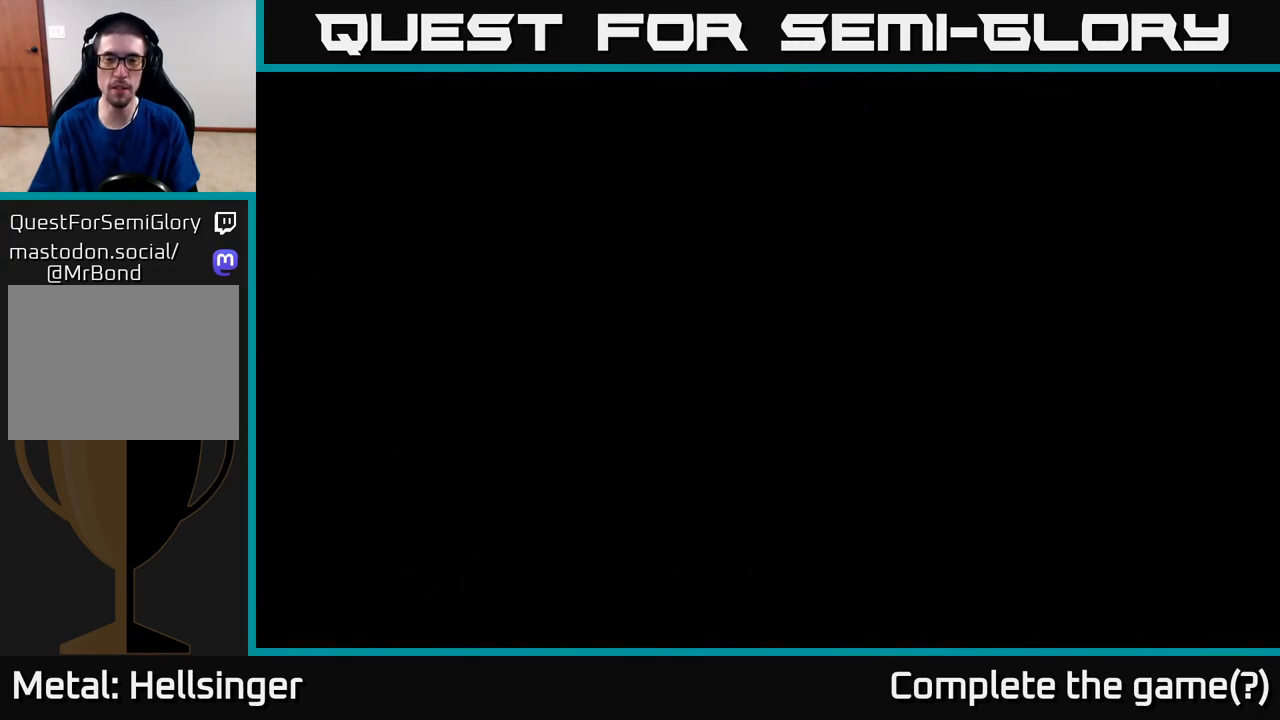
{"buttons": [], "left_stick": "center", "right_stick": "center", "events": []}
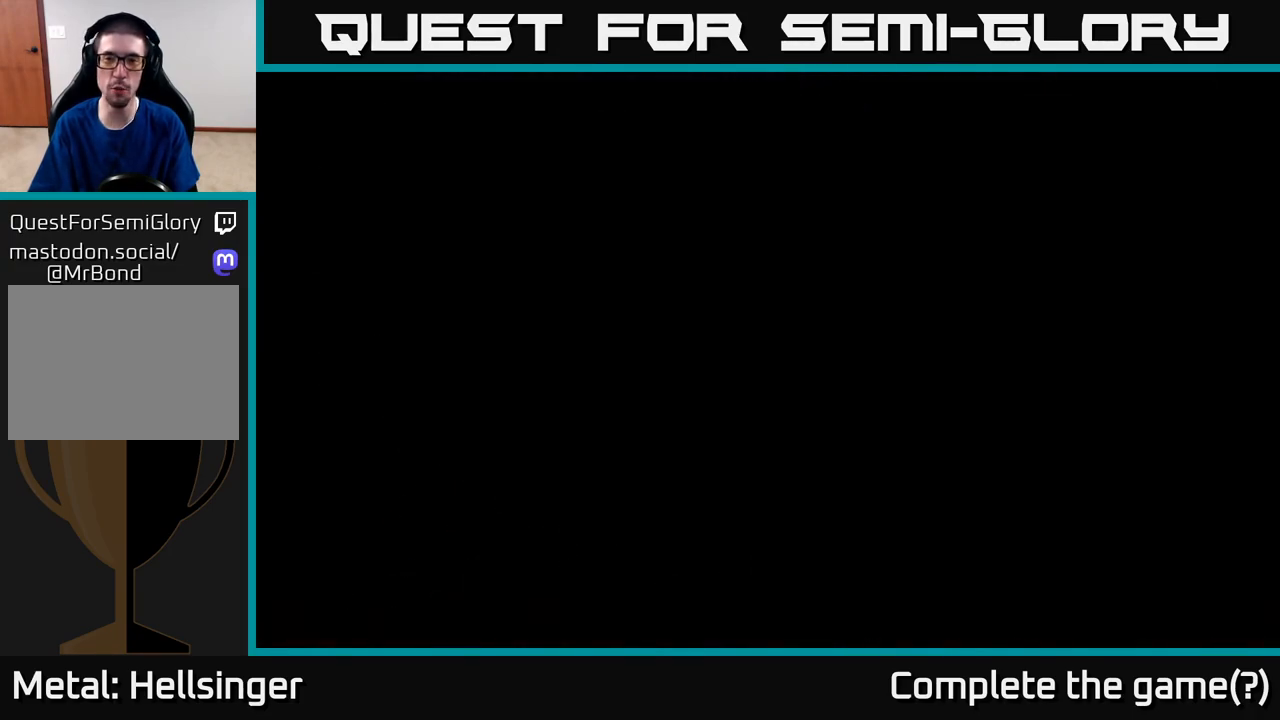
{"buttons": [], "left_stick": "center", "right_stick": "center", "events": []}
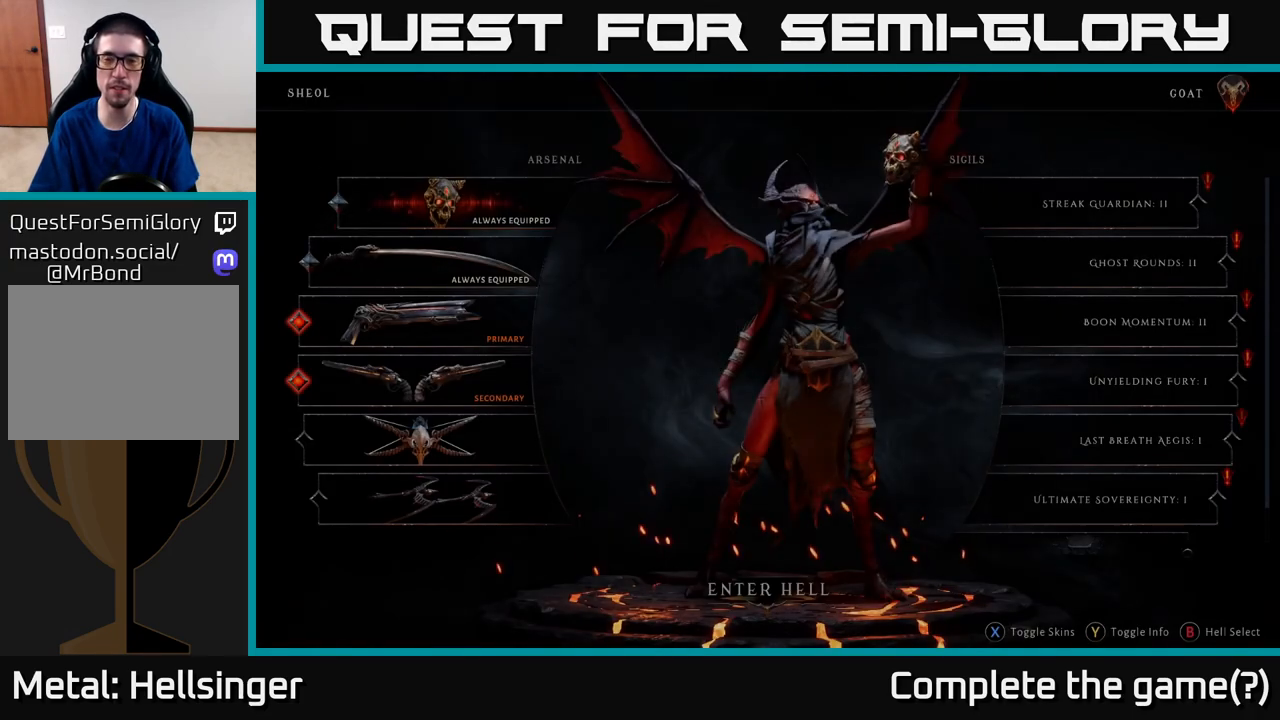
{"buttons": [], "left_stick": "center", "right_stick": "center", "events": []}
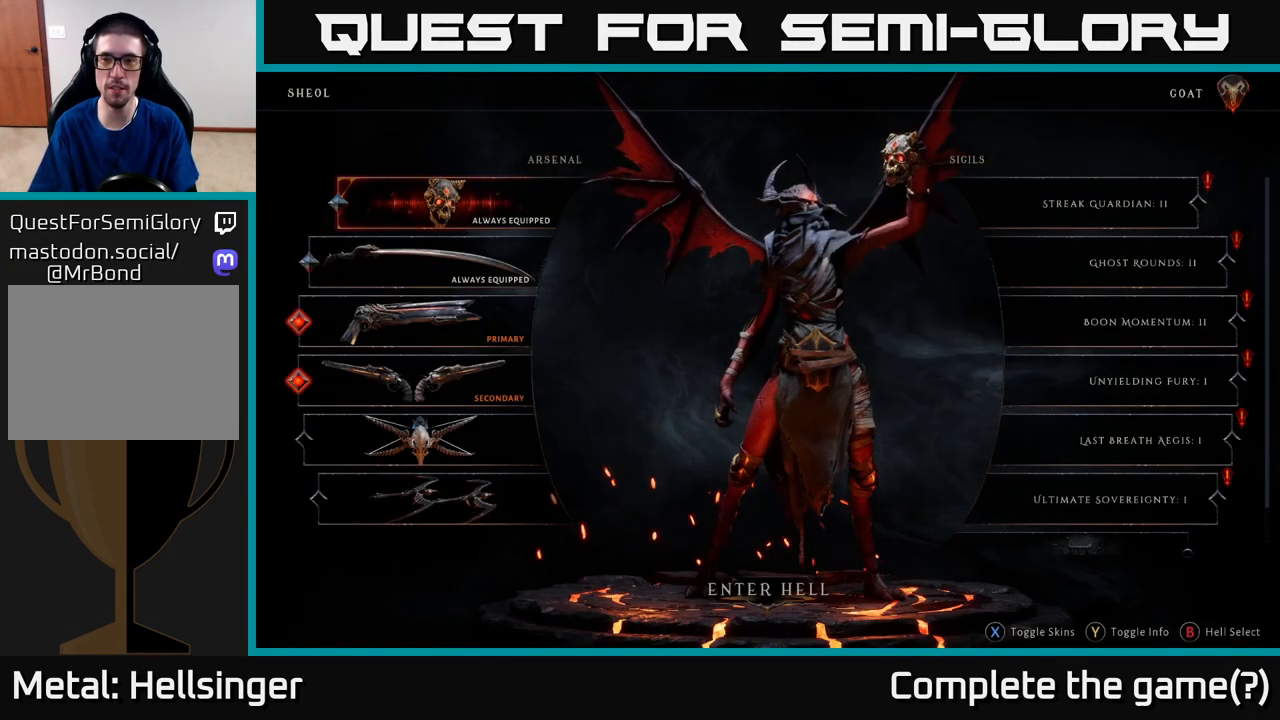
{"buttons": [], "left_stick": "center", "right_stick": "center", "events": []}
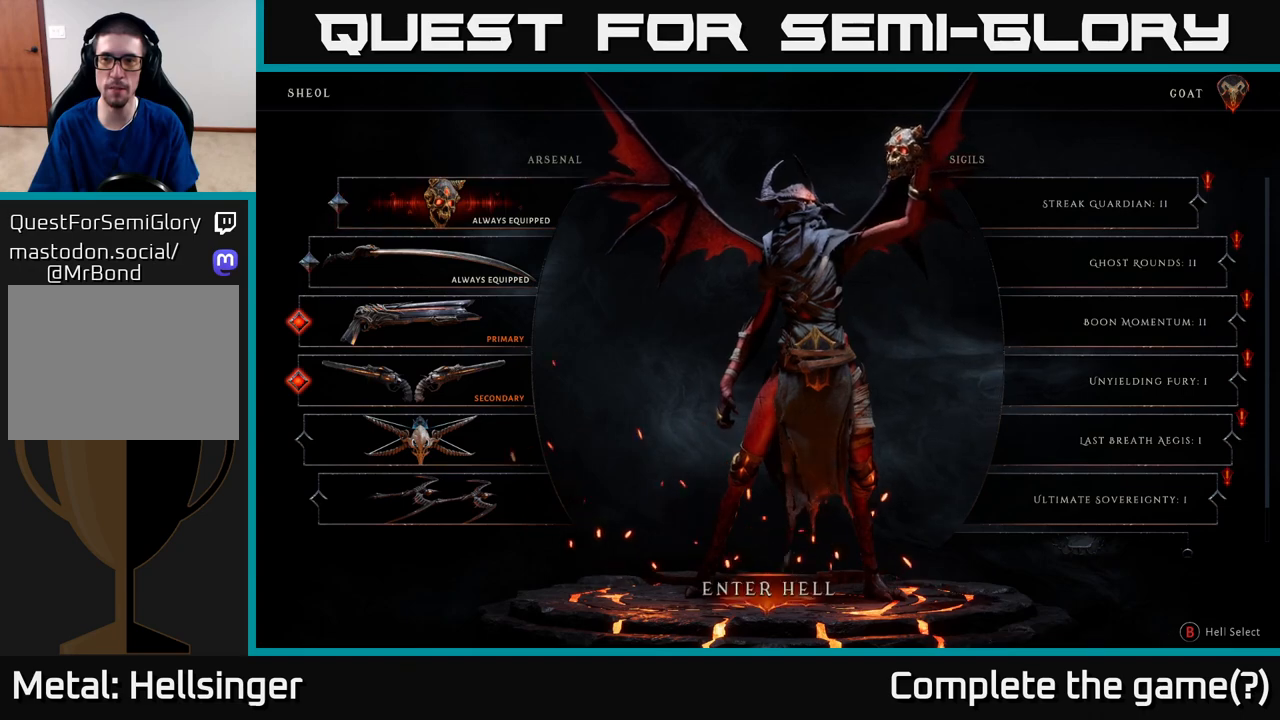
{"buttons": [], "left_stick": "right", "right_stick": "center", "events": [[33, "left_stick", "right"], [233, "left_stick", "center"], [450, "left_stick", "right"]]}
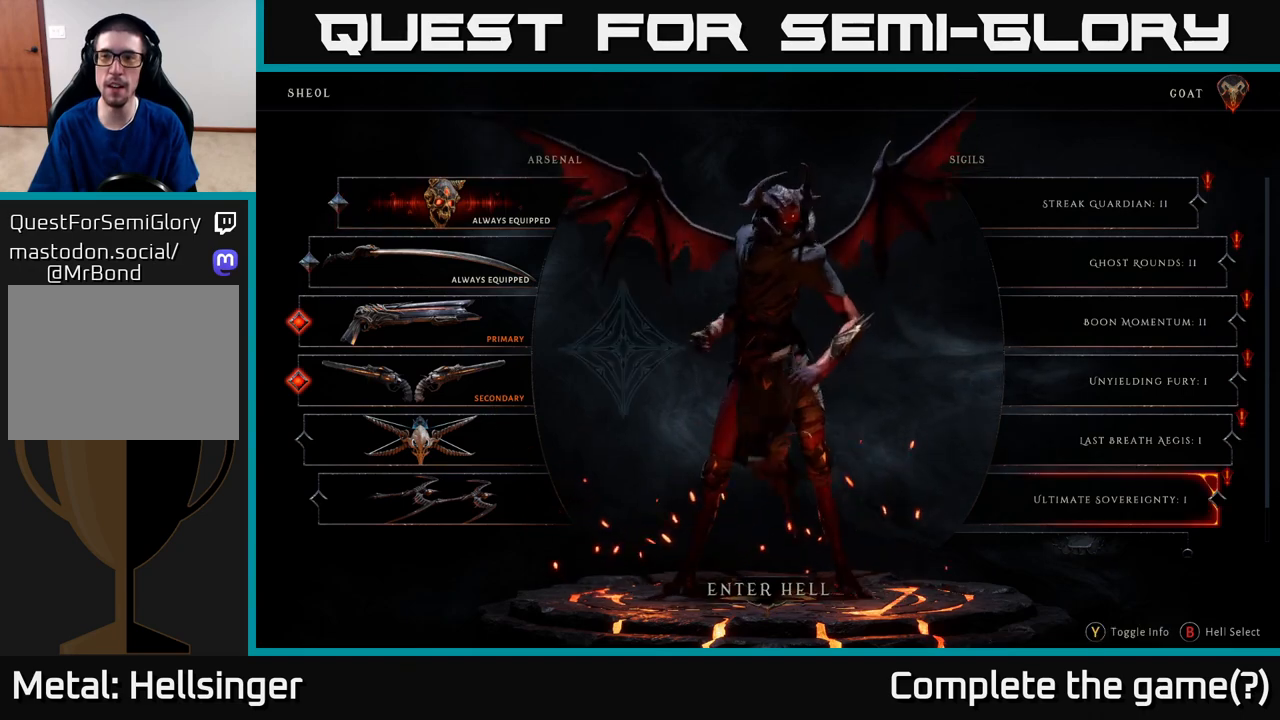
{"buttons": [], "left_stick": "up", "right_stick": "center", "events": [[150, "left_stick", "center"], [350, "left_stick", "right"], [483, "left_stick", "up"]]}
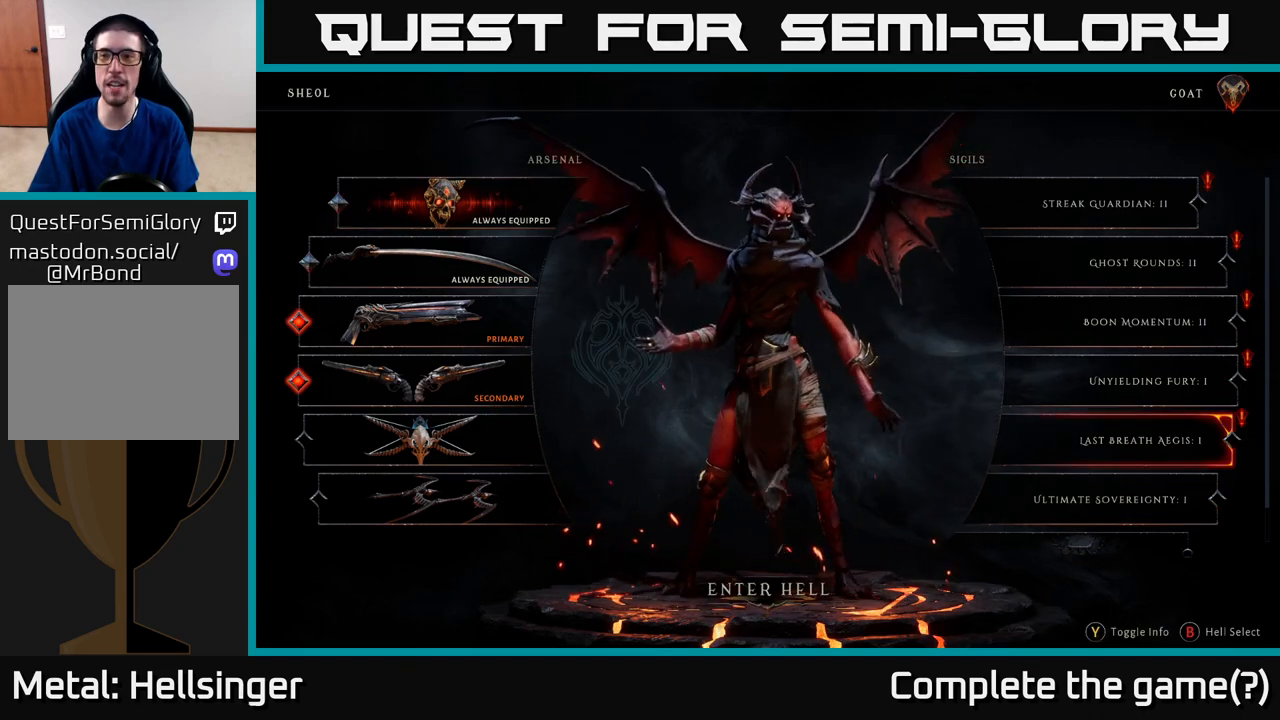
{"buttons": [], "left_stick": "up", "right_stick": "center", "events": [[50, "left_stick", "center"], [217, "left_stick", "up"]]}
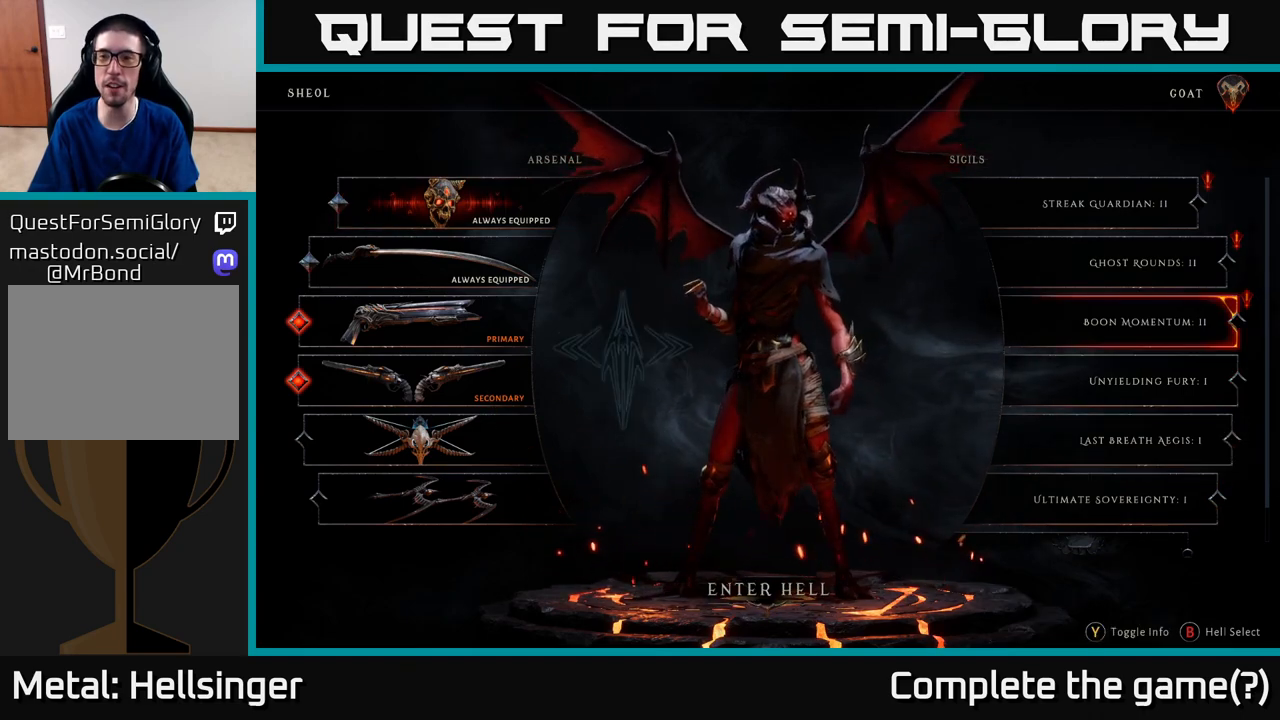
{"buttons": [], "left_stick": "up", "right_stick": "center", "events": []}
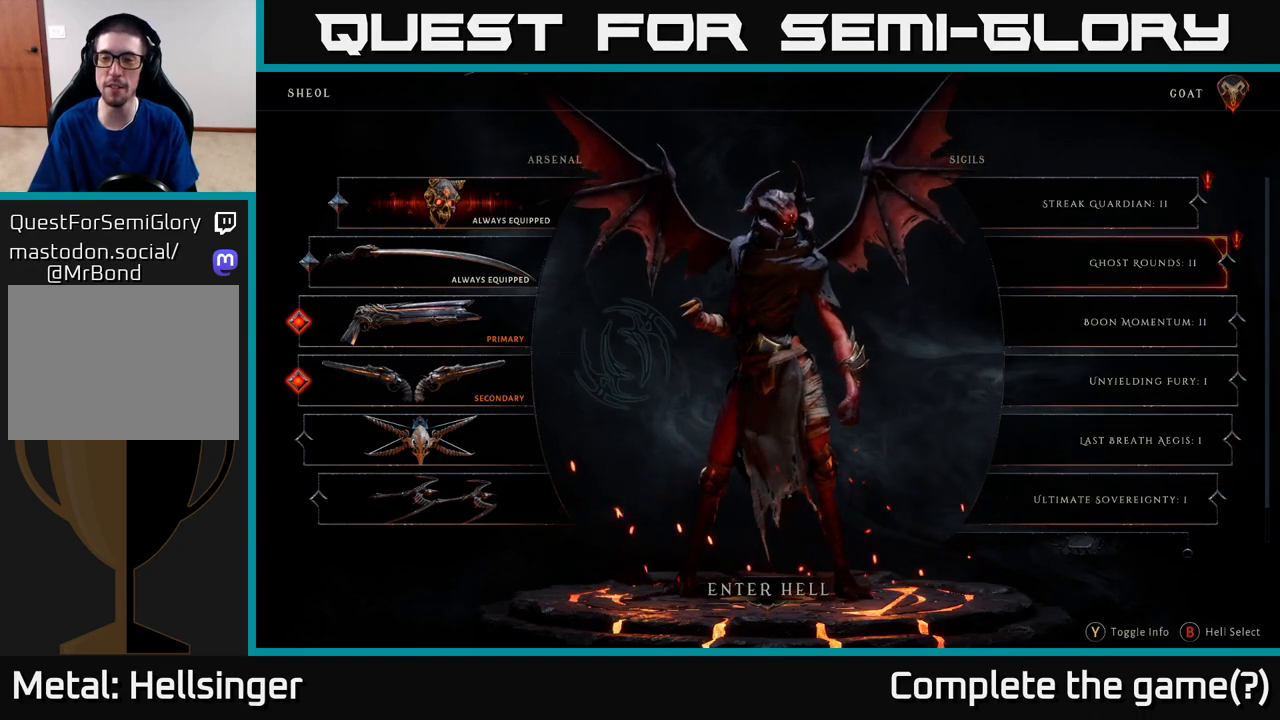
{"buttons": [], "left_stick": "center", "right_stick": "center", "events": [[317, "left_stick", "center"]]}
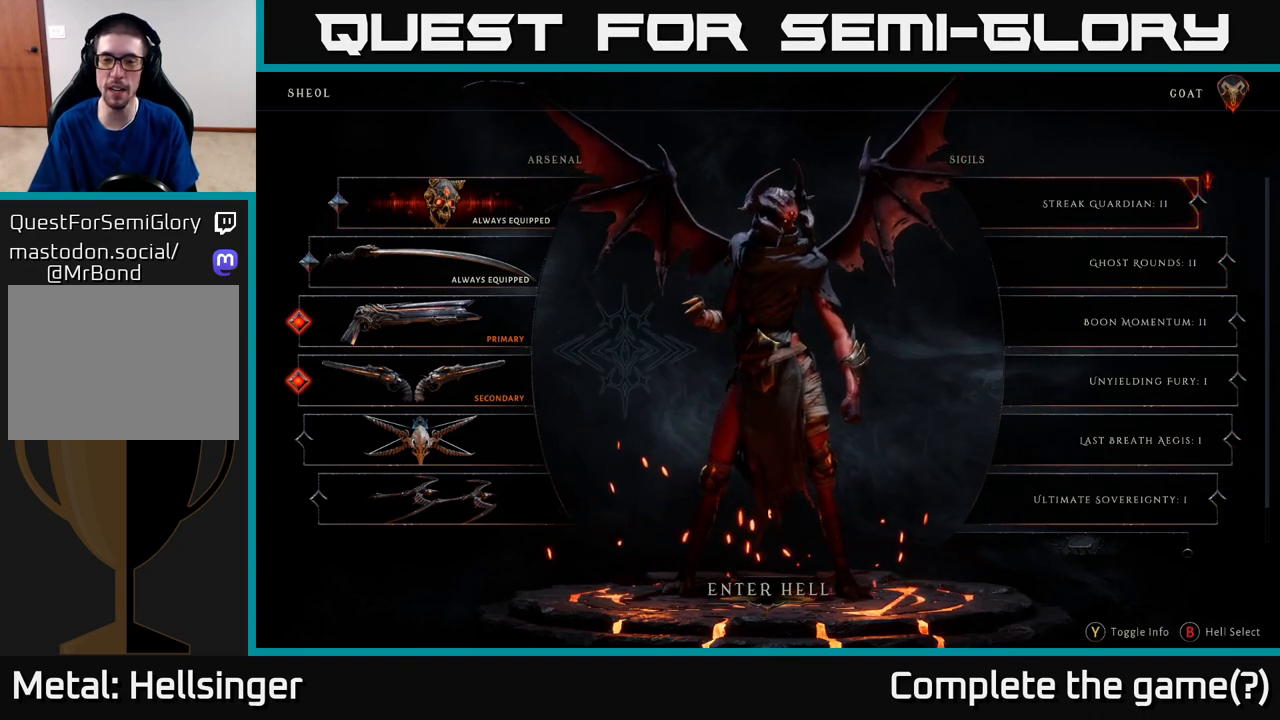
{"buttons": ["A"], "left_stick": "center", "right_stick": "center", "events": [[500, "A", "down"]]}
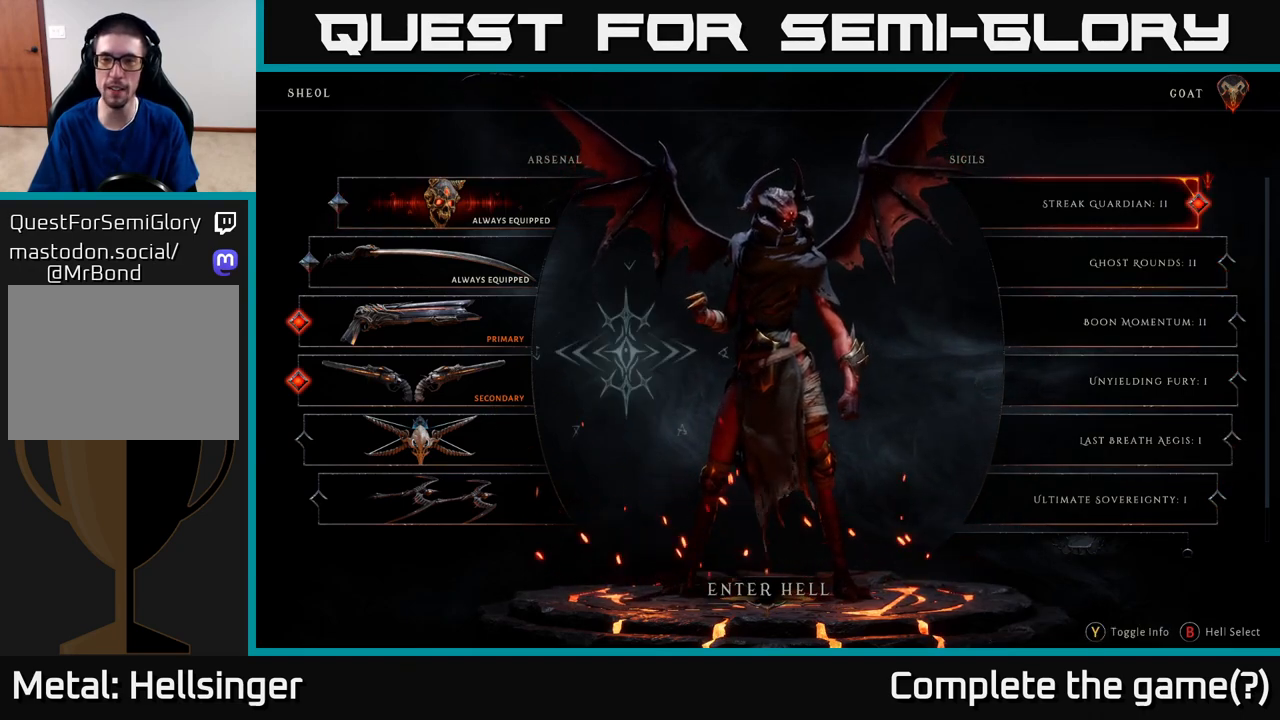
{"buttons": [], "left_stick": "down", "right_stick": "center", "events": [[167, "A", "up"], [450, "left_stick", "down"]]}